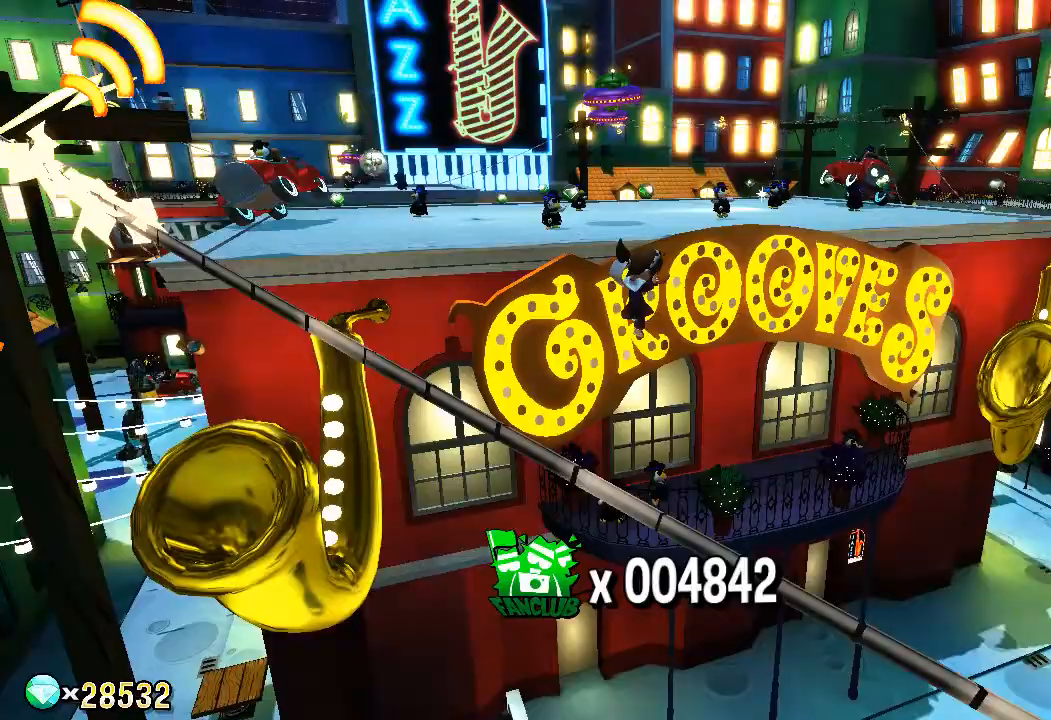
Gameplay with a controller (PlayStation layout); each line is a JSON object with the inputs held at the frame after it (dt_ms = milliseconds from this image to that frame). "events" lists button and stick changes between this image and that frame as [ms after this image, input, new state], when the widget could be followed in between.
{"dt_ms": 500, "buttons": ["L2", "R2"], "left_stick": "up-right", "right_stick": "right", "events": [[150, "CROSS", "down"], [367, "left_stick", "up-right"], [383, "CROSS", "up"], [450, "R2", "down"], [500, "right_stick", "right"]]}
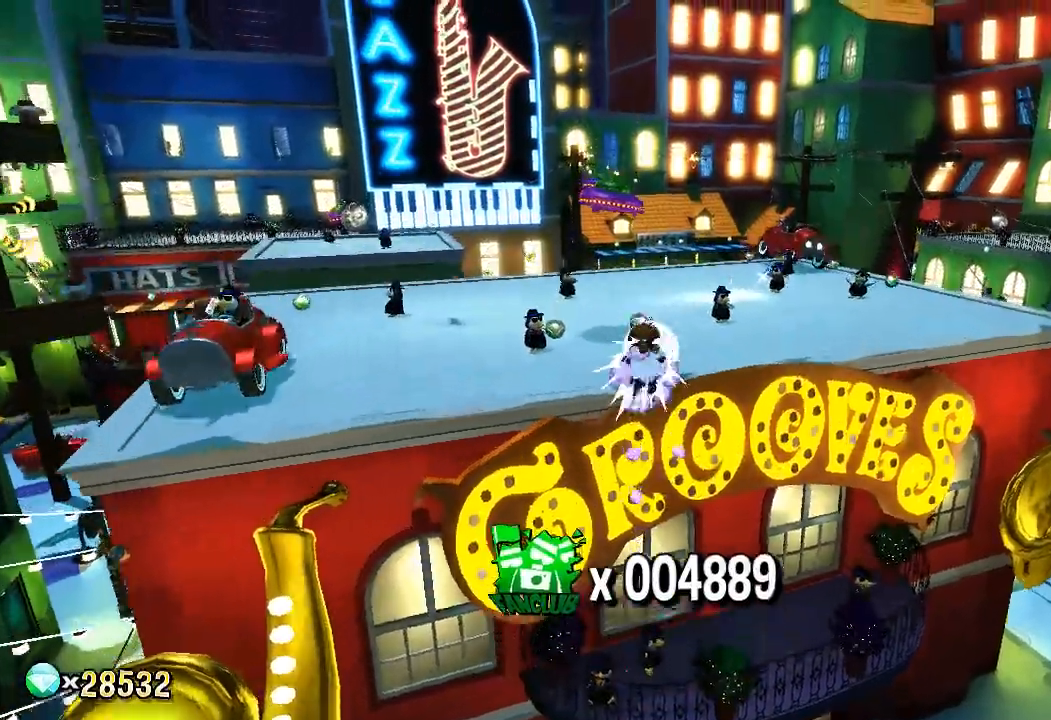
{"dt_ms": 500, "buttons": ["L2"], "left_stick": "up-right", "right_stick": "center", "events": [[33, "R2", "up"], [117, "right_stick", "center"]]}
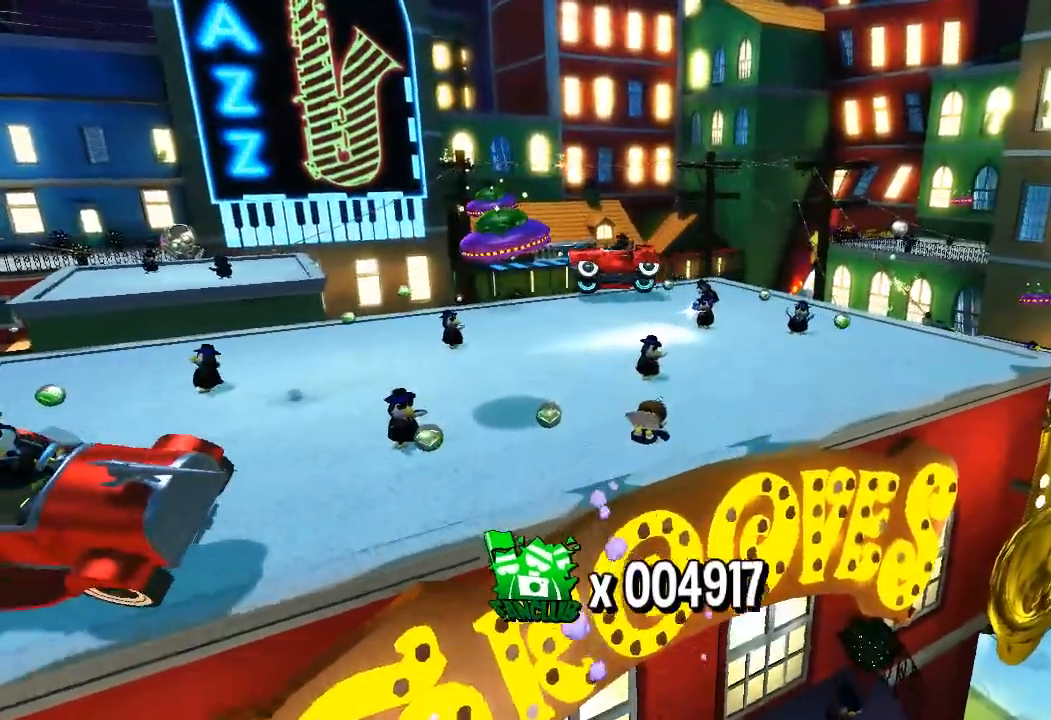
{"dt_ms": 500, "buttons": ["L2"], "left_stick": "up", "right_stick": "center", "events": [[67, "left_stick", "up"], [317, "R2", "down"], [367, "R2", "up"]]}
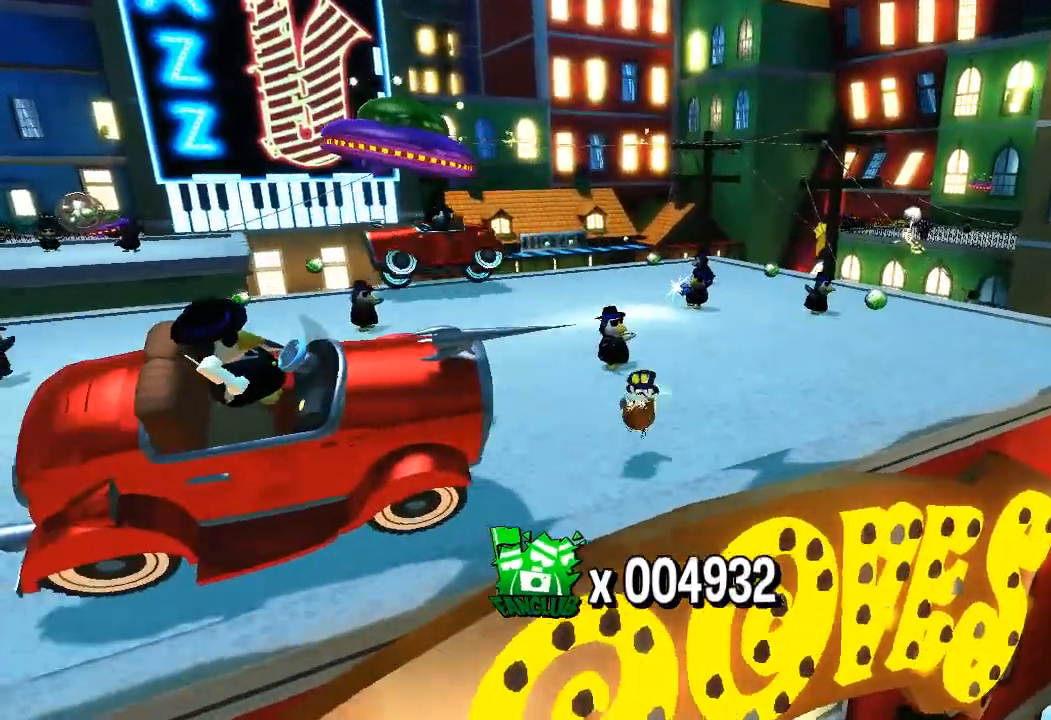
{"dt_ms": 1000, "buttons": ["L2"], "left_stick": "up", "right_stick": "center"}
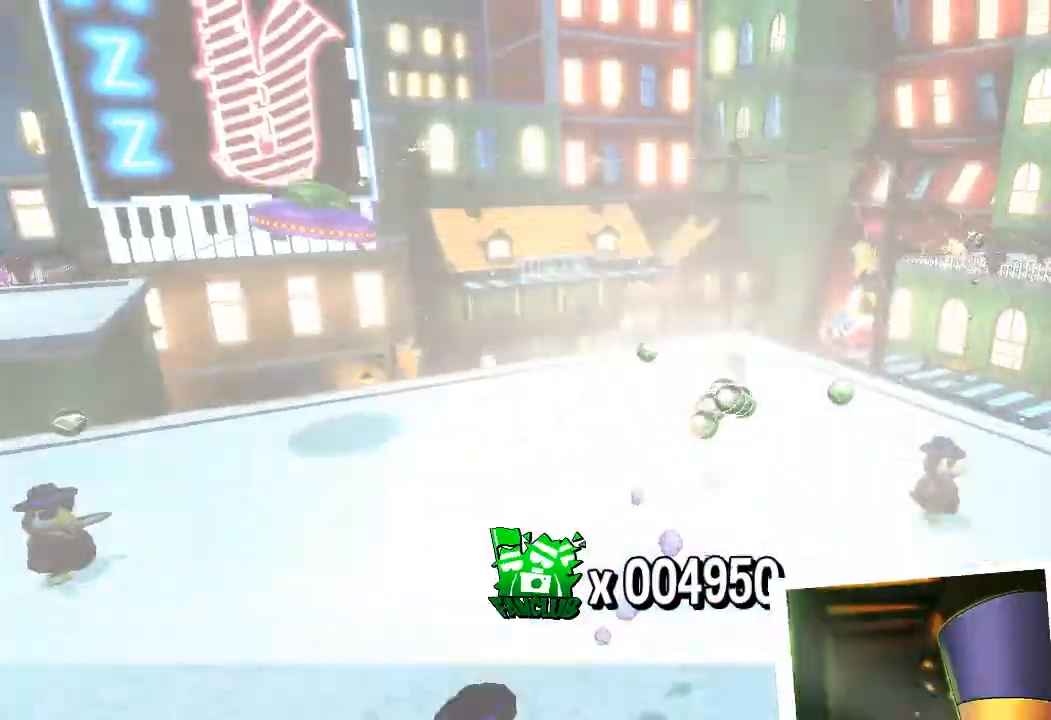
{"dt_ms": 500, "buttons": ["L2"], "left_stick": "up", "right_stick": "center", "events": [[33, "R2", "down"], [83, "R2", "up"]]}
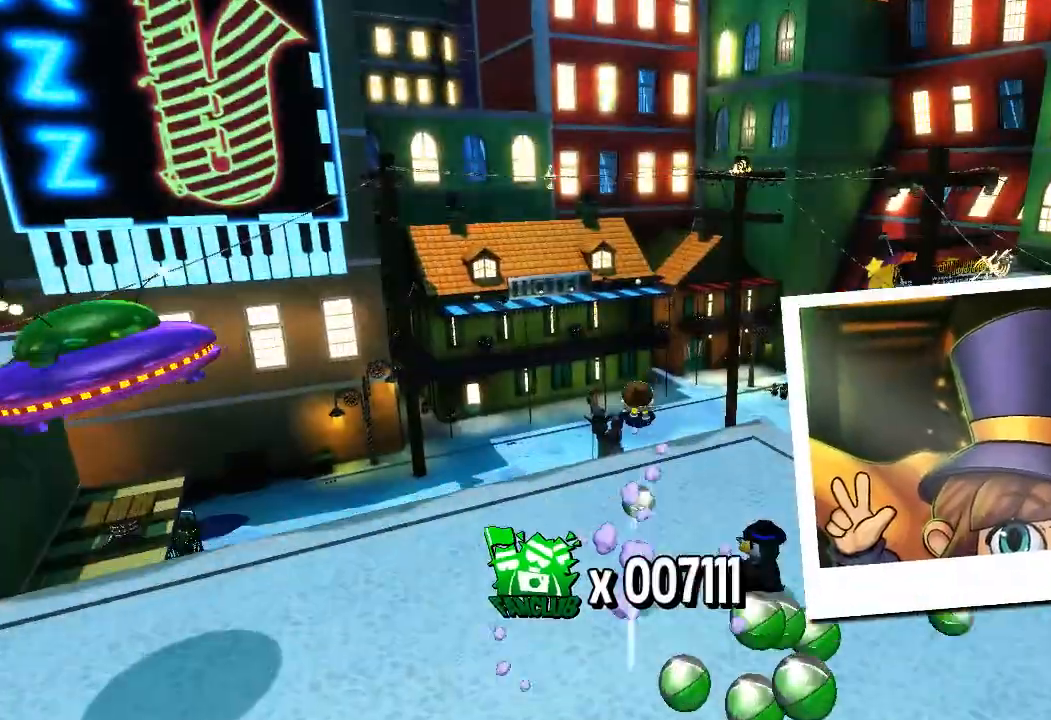
{"dt_ms": 500, "buttons": ["L2"], "left_stick": "up", "right_stick": "center", "events": [[433, "R2", "down"], [500, "R2", "up"]]}
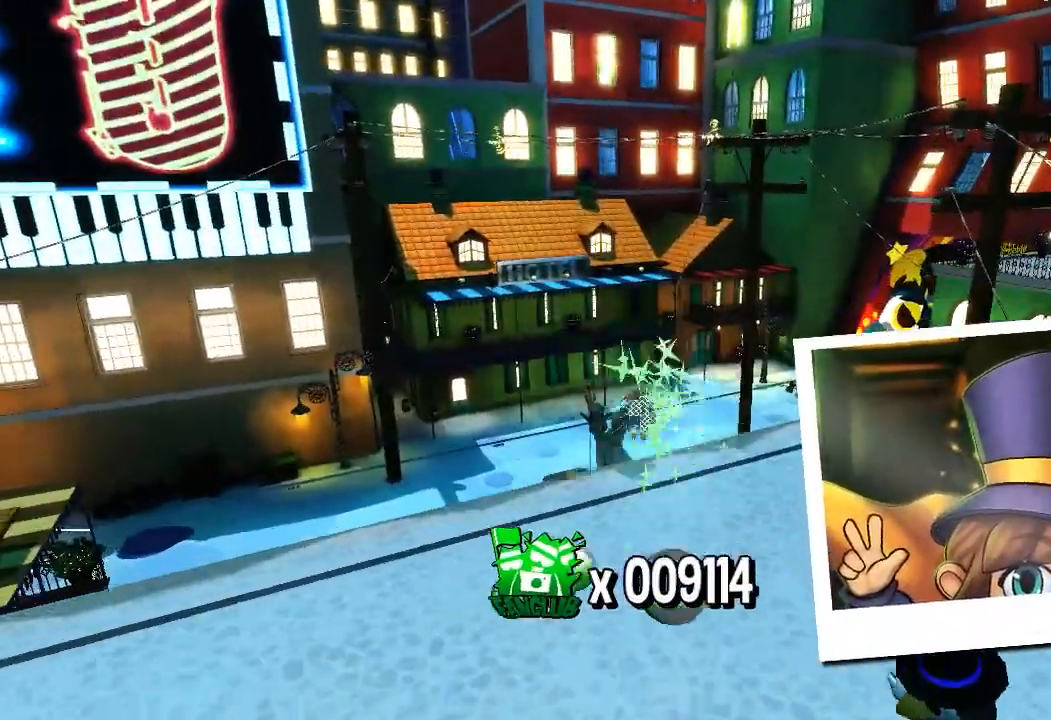
{"dt_ms": 500, "buttons": ["R1"], "left_stick": "center", "right_stick": "center", "events": [[167, "right_stick", "left"], [250, "right_stick", "center"], [467, "L2", "up"], [467, "R1", "down"], [483, "left_stick", "center"]]}
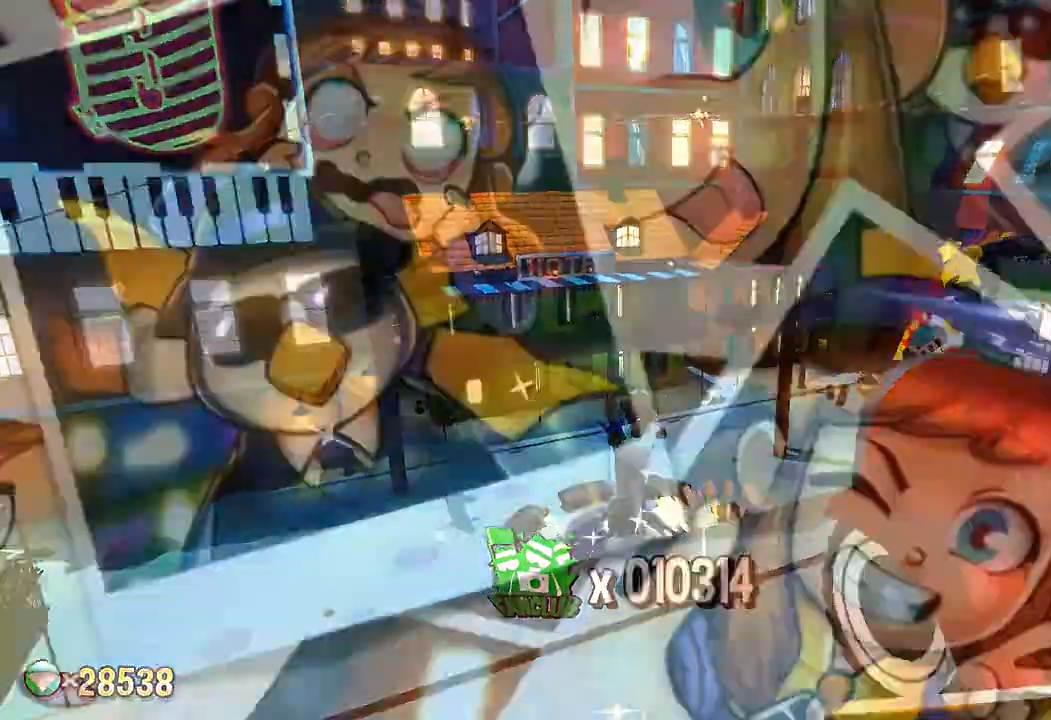
{"dt_ms": 500, "buttons": [], "left_stick": "center", "right_stick": "center", "events": [[33, "R1", "up"]]}
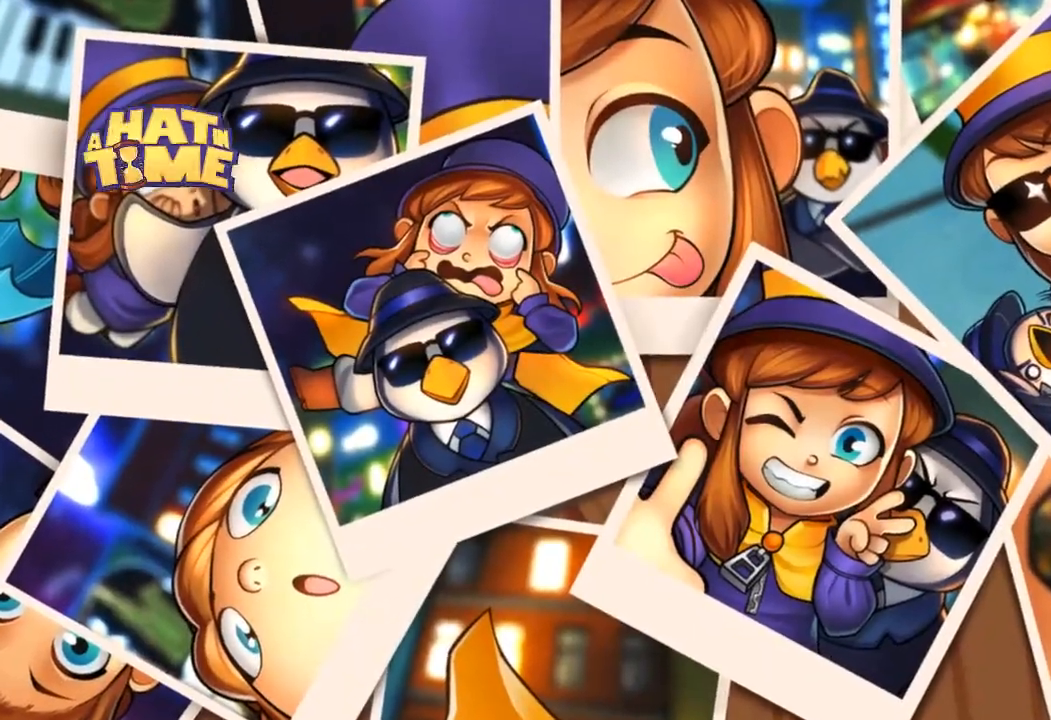
{"dt_ms": 500, "buttons": [], "left_stick": "center", "right_stick": "center", "events": []}
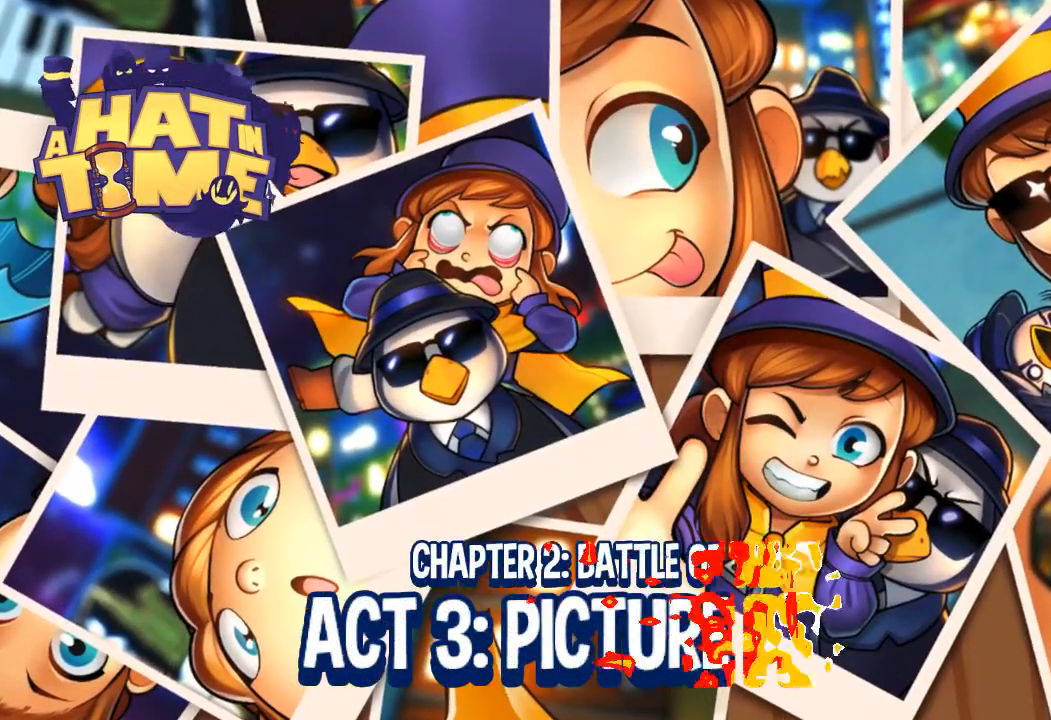
{"dt_ms": 500, "buttons": [], "left_stick": "center", "right_stick": "center", "events": []}
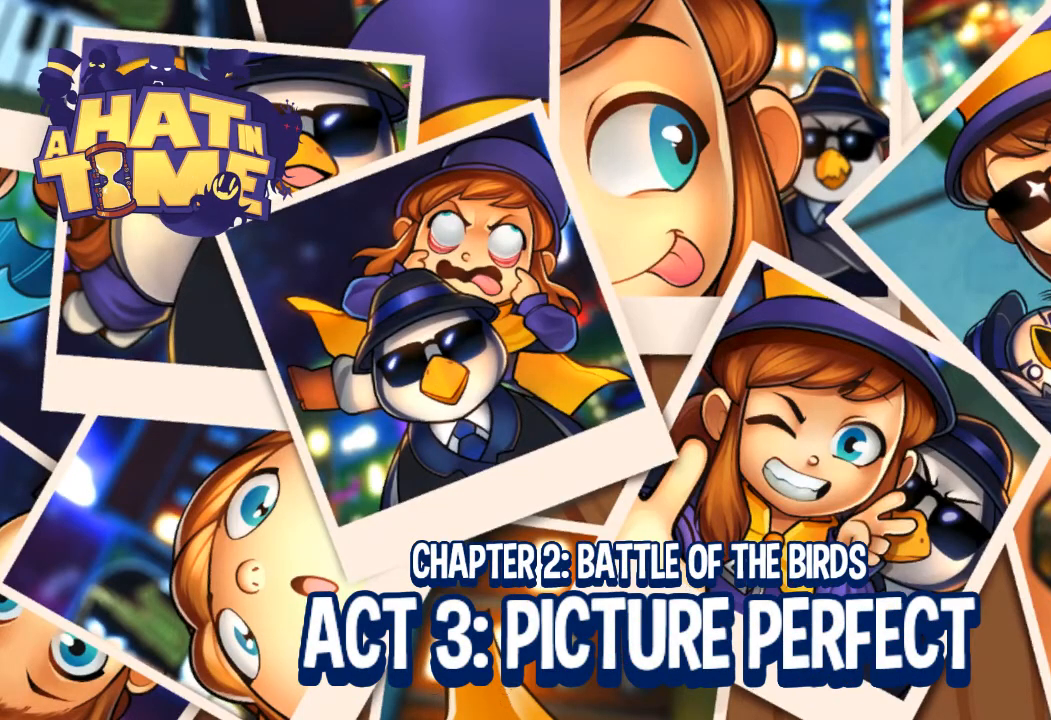
{"dt_ms": 500, "buttons": [], "left_stick": "center", "right_stick": "up-right", "events": [[483, "right_stick", "up-right"]]}
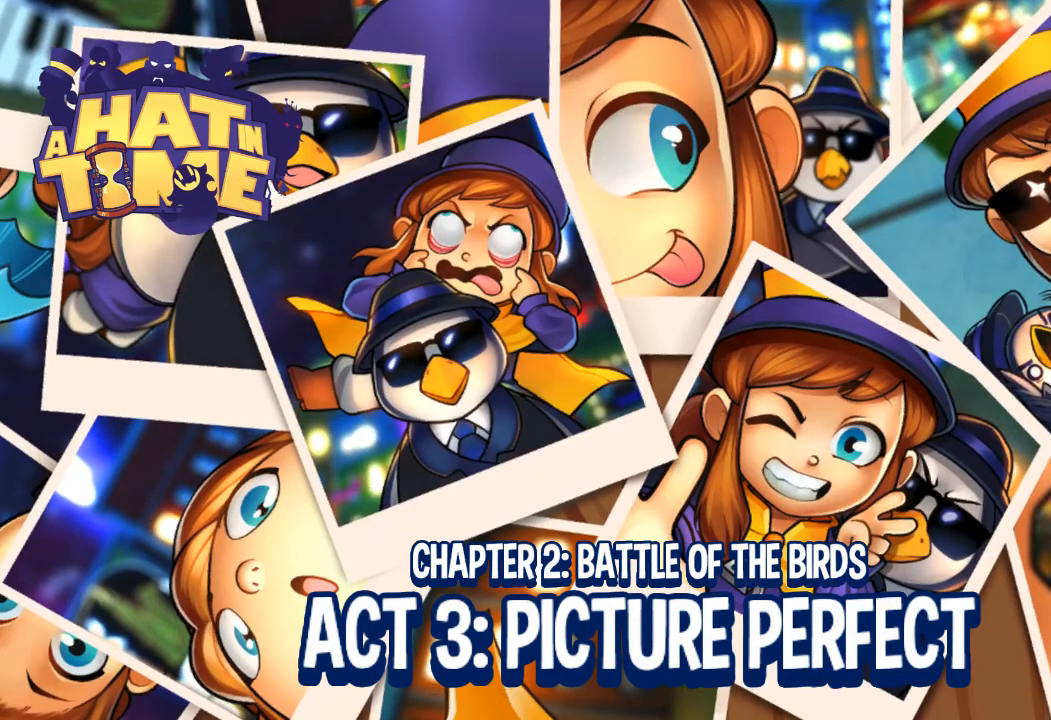
{"dt_ms": 500, "buttons": [], "left_stick": "down-right", "right_stick": "center", "events": [[67, "right_stick", "center"], [150, "left_stick", "down-right"]]}
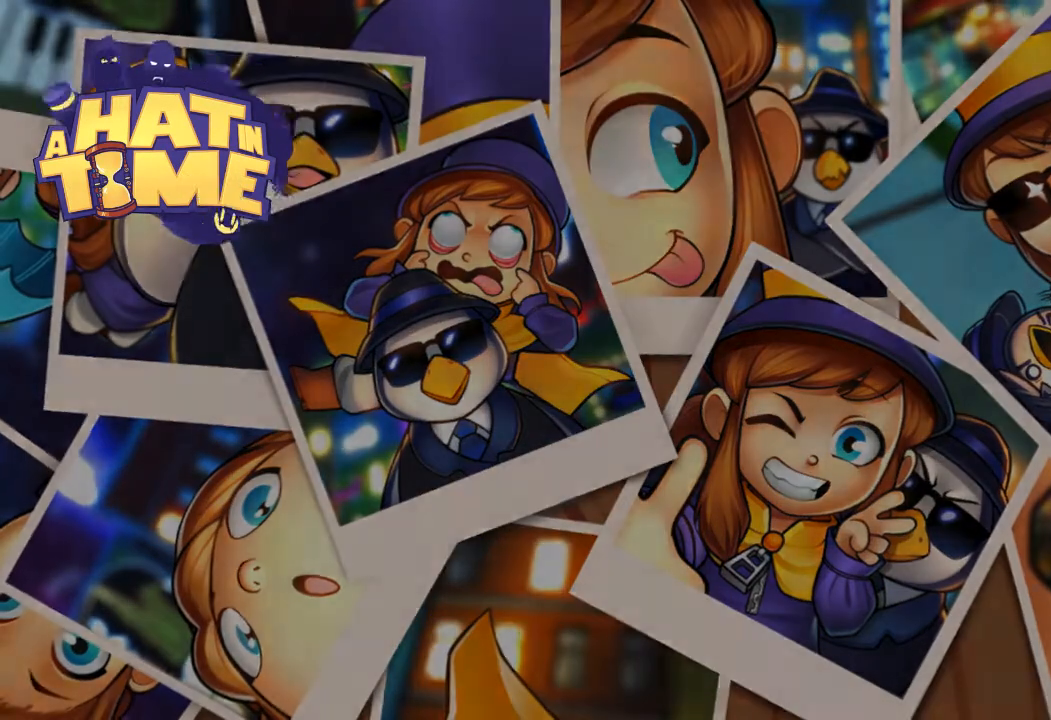
{"dt_ms": 500, "buttons": [], "left_stick": "down-right", "right_stick": "right", "events": [[317, "right_stick", "right"]]}
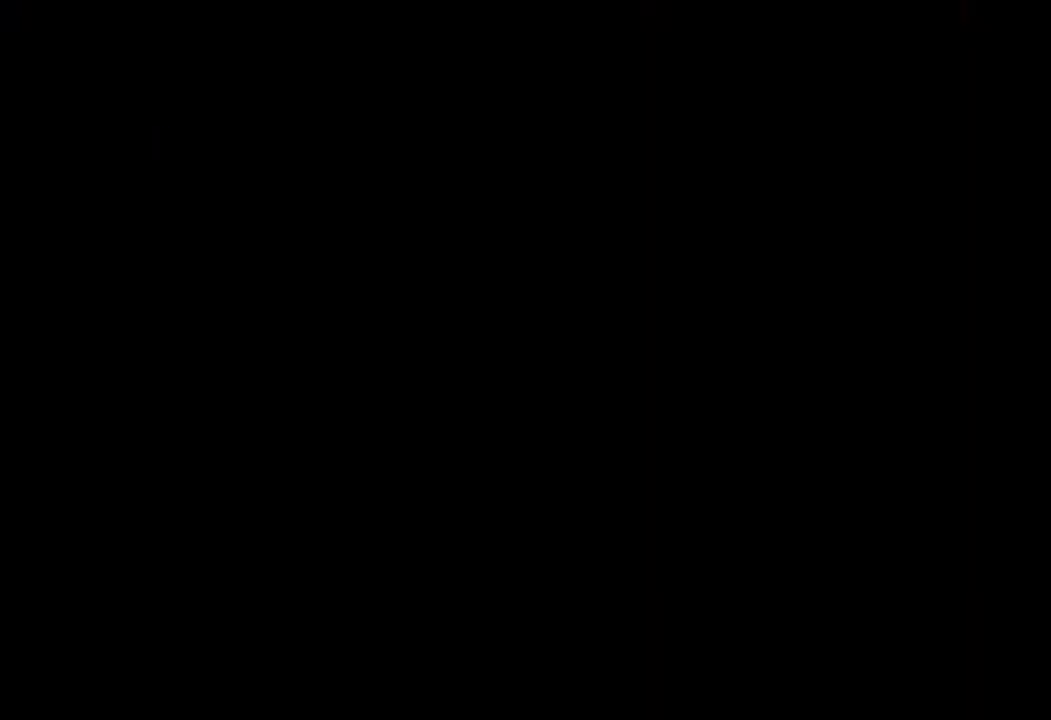
{"dt_ms": 500, "buttons": ["L2"], "left_stick": "down-right", "right_stick": "right", "events": [[100, "L2", "down"]]}
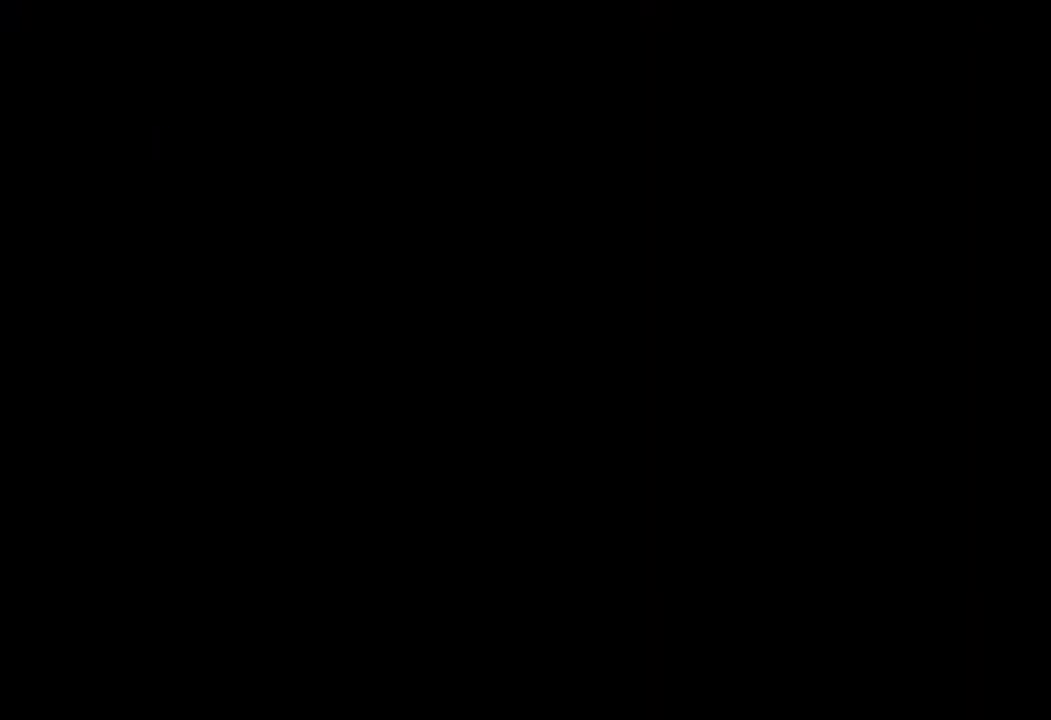
{"dt_ms": 500, "buttons": ["L2"], "left_stick": "down-right", "right_stick": "right", "events": []}
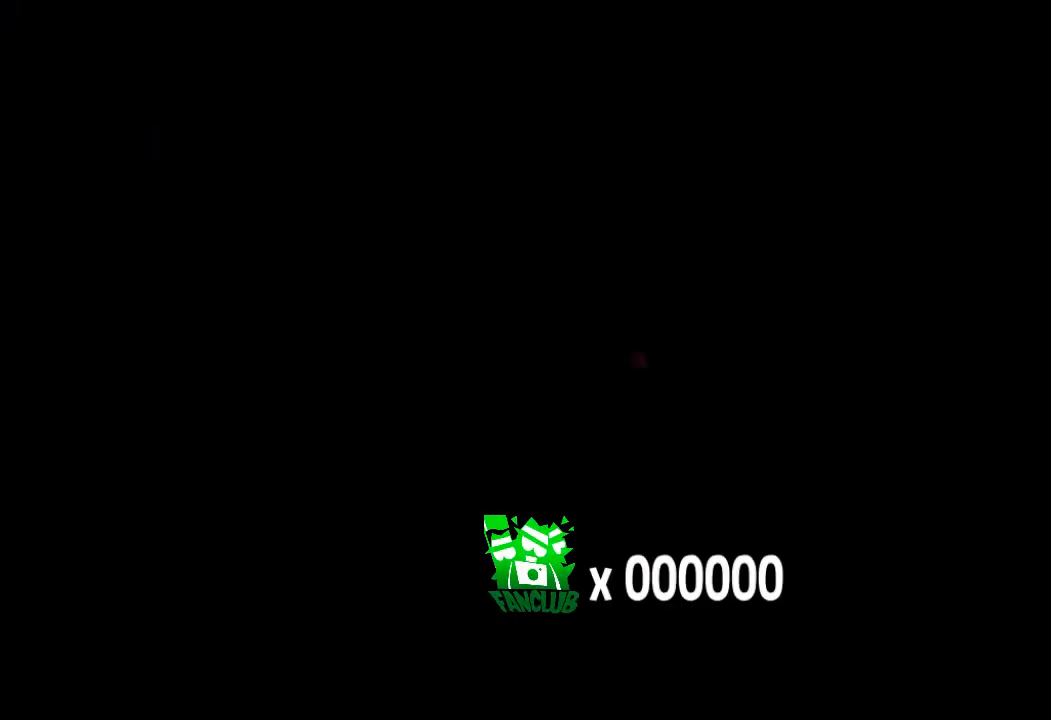
{"dt_ms": 500, "buttons": ["L2"], "left_stick": "up", "right_stick": "right", "events": [[250, "left_stick", "up-right"], [450, "left_stick", "up"]]}
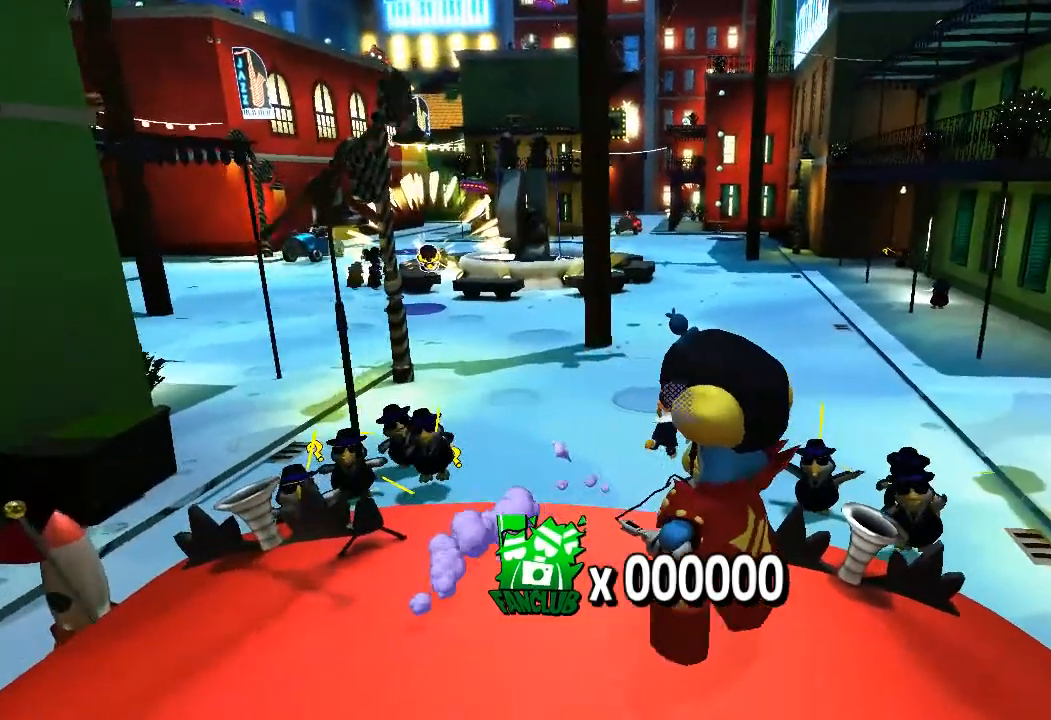
{"dt_ms": 500, "buttons": ["L2", "R2"], "left_stick": "up", "right_stick": "center", "events": [[267, "right_stick", "center"], [433, "R2", "down"]]}
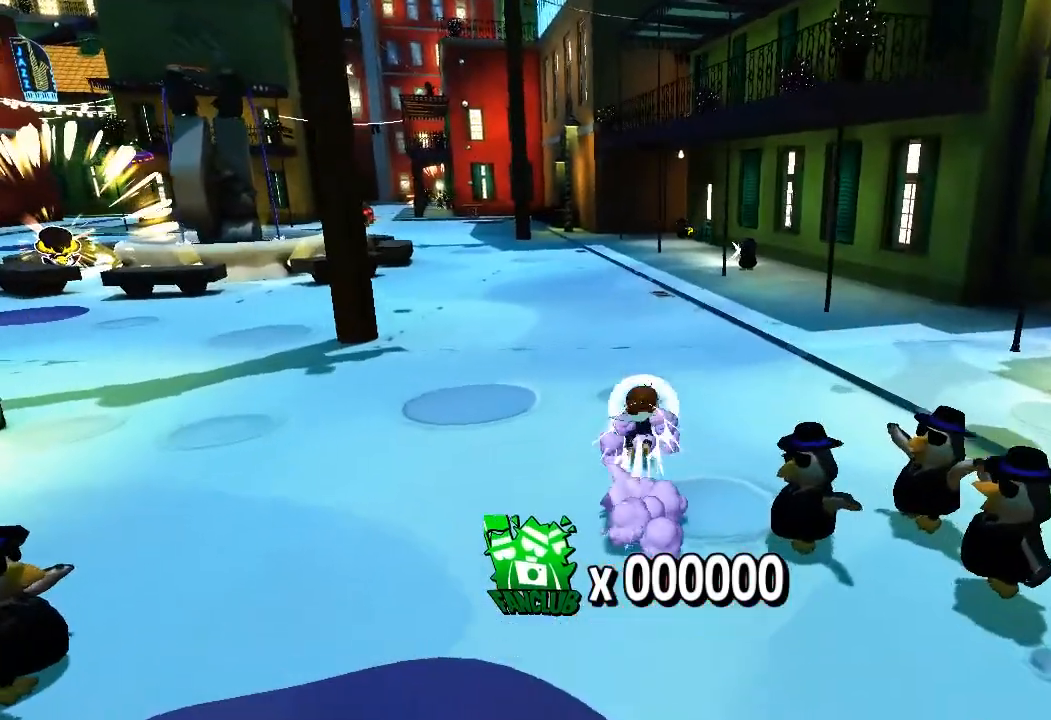
{"dt_ms": 500, "buttons": ["L2"], "left_stick": "up", "right_stick": "center", "events": [[17, "R2", "up"]]}
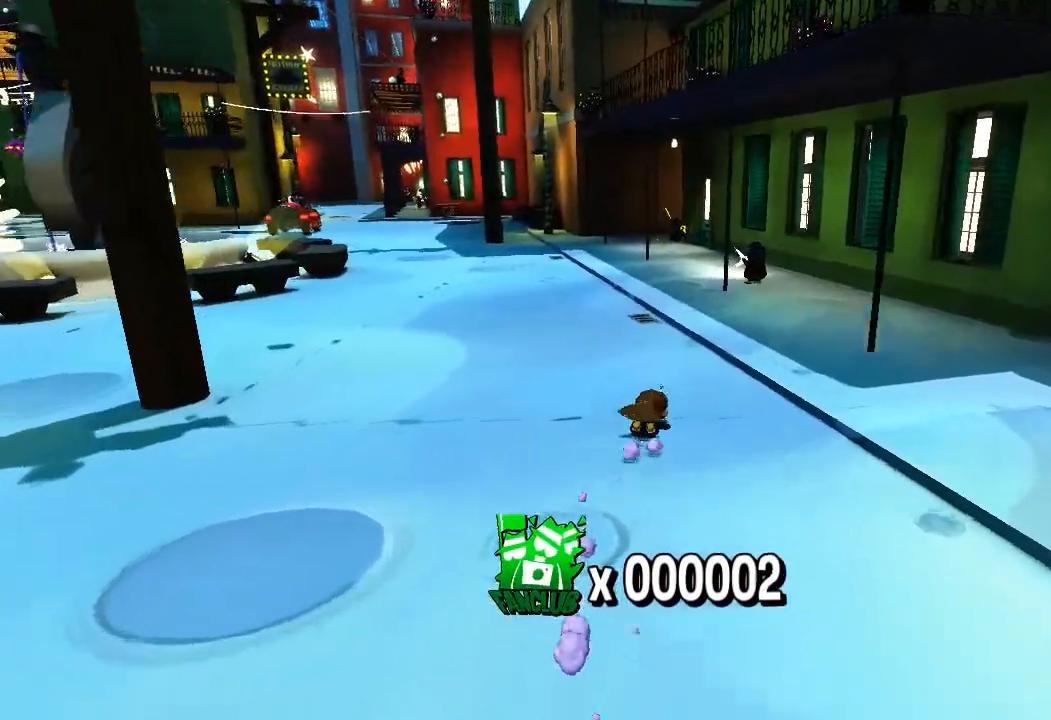
{"dt_ms": 500, "buttons": ["L2"], "left_stick": "up", "right_stick": "center", "events": [[17, "R2", "down"], [83, "R2", "up"], [283, "right_stick", "left"], [383, "right_stick", "center"]]}
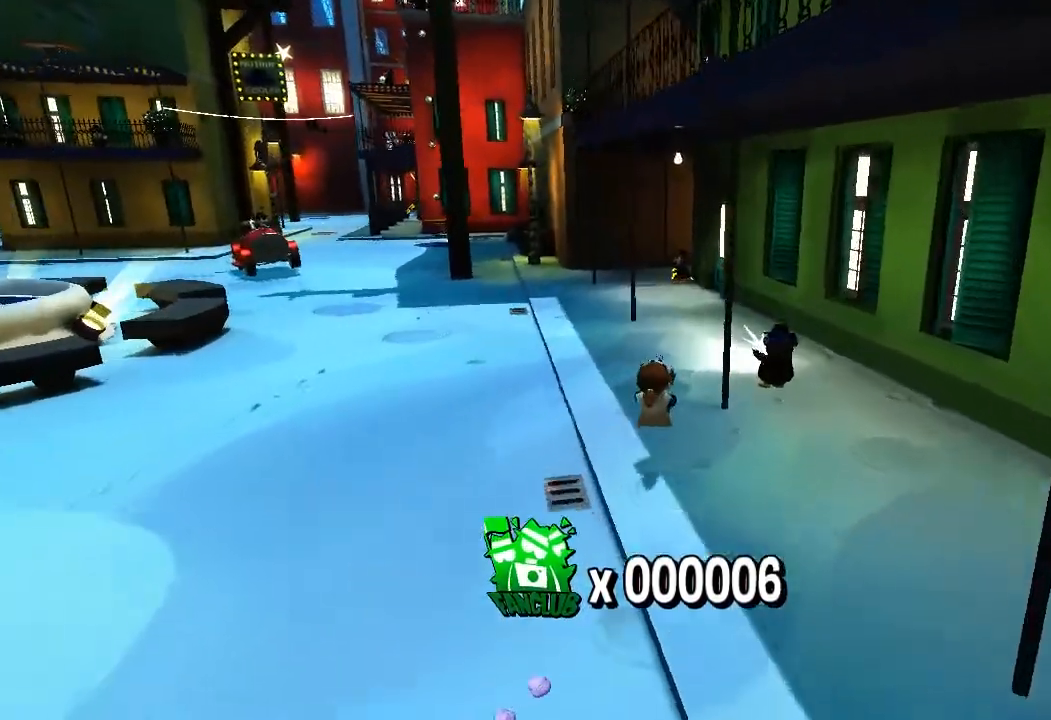
{"dt_ms": 500, "buttons": ["L2"], "left_stick": "up", "right_stick": "center", "events": [[117, "R2", "down"], [217, "R2", "up"], [333, "right_stick", "down-left"], [433, "right_stick", "center"]]}
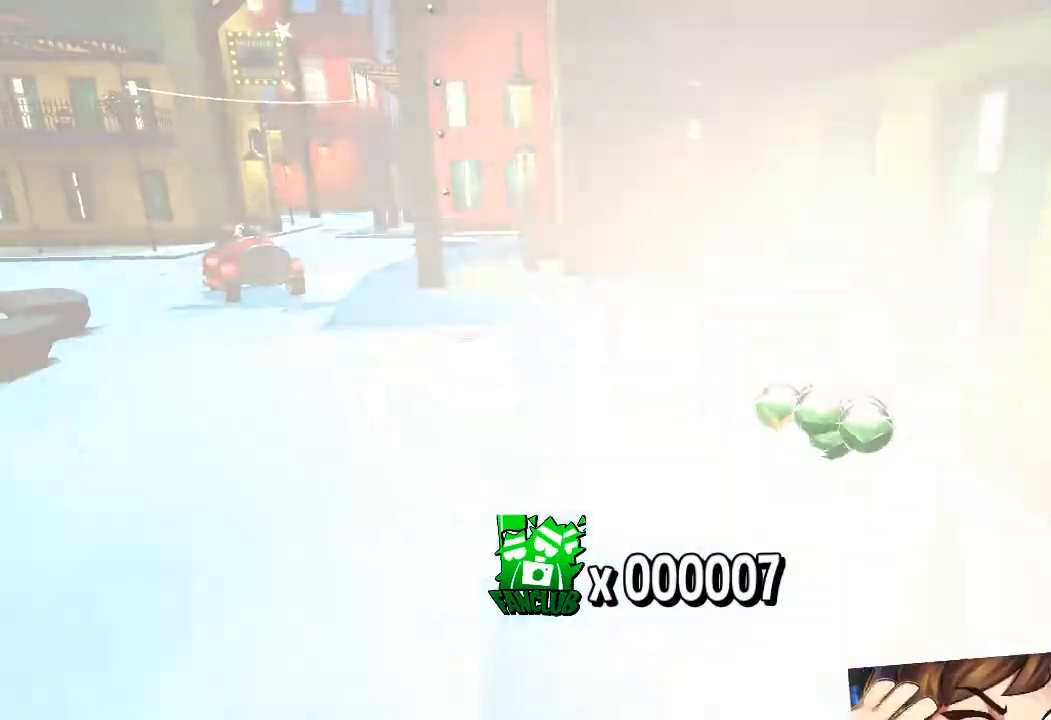
{"dt_ms": 500, "buttons": ["L2"], "left_stick": "up", "right_stick": "center", "events": [[233, "R2", "down"], [300, "R2", "up"]]}
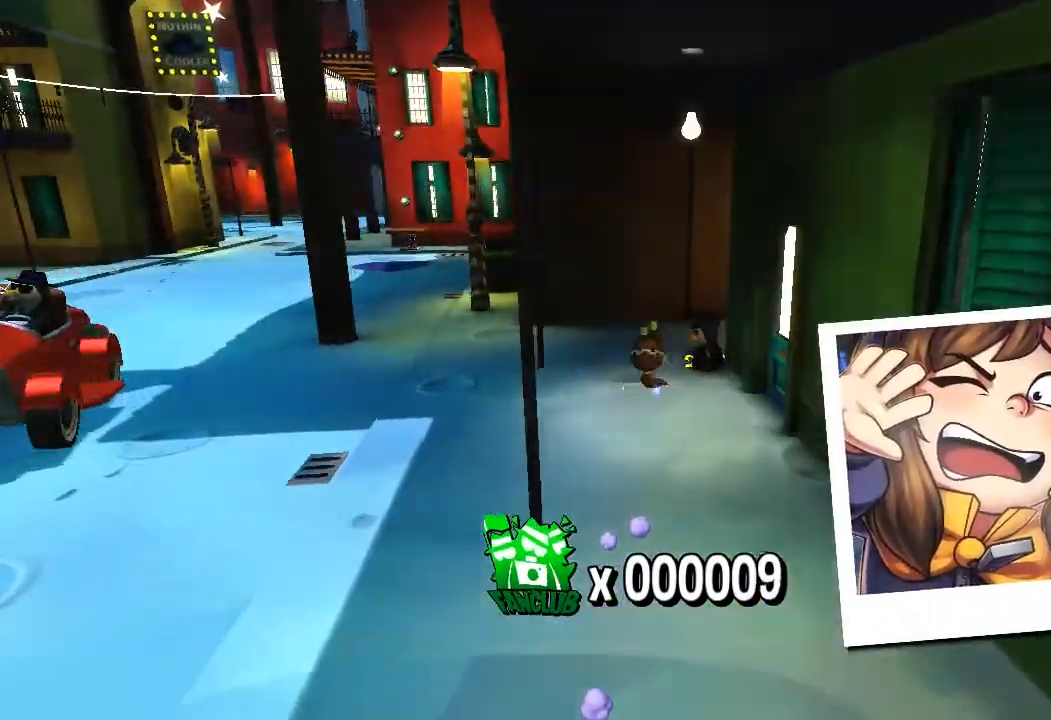
{"dt_ms": 500, "buttons": ["L2"], "left_stick": "up-left", "right_stick": "left", "events": [[100, "right_stick", "left"], [200, "left_stick", "up-left"]]}
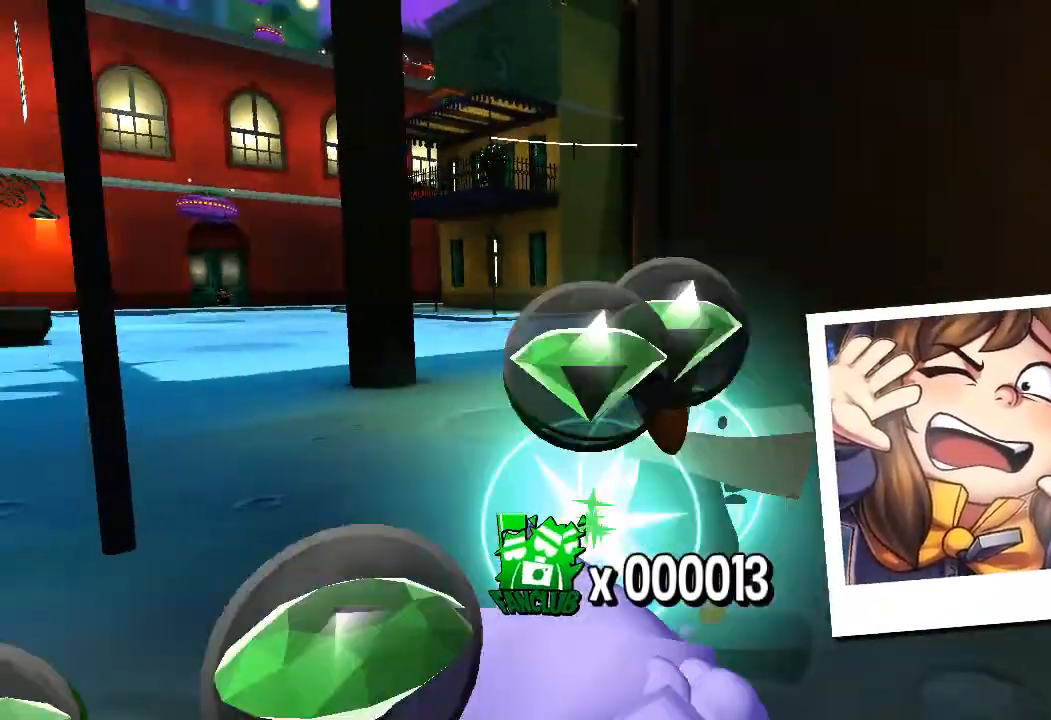
{"dt_ms": 500, "buttons": ["L2"], "left_stick": "up-right", "right_stick": "center", "events": [[33, "right_stick", "center"], [67, "R2", "down"], [83, "left_stick", "up"], [133, "R2", "up"], [217, "left_stick", "up-right"]]}
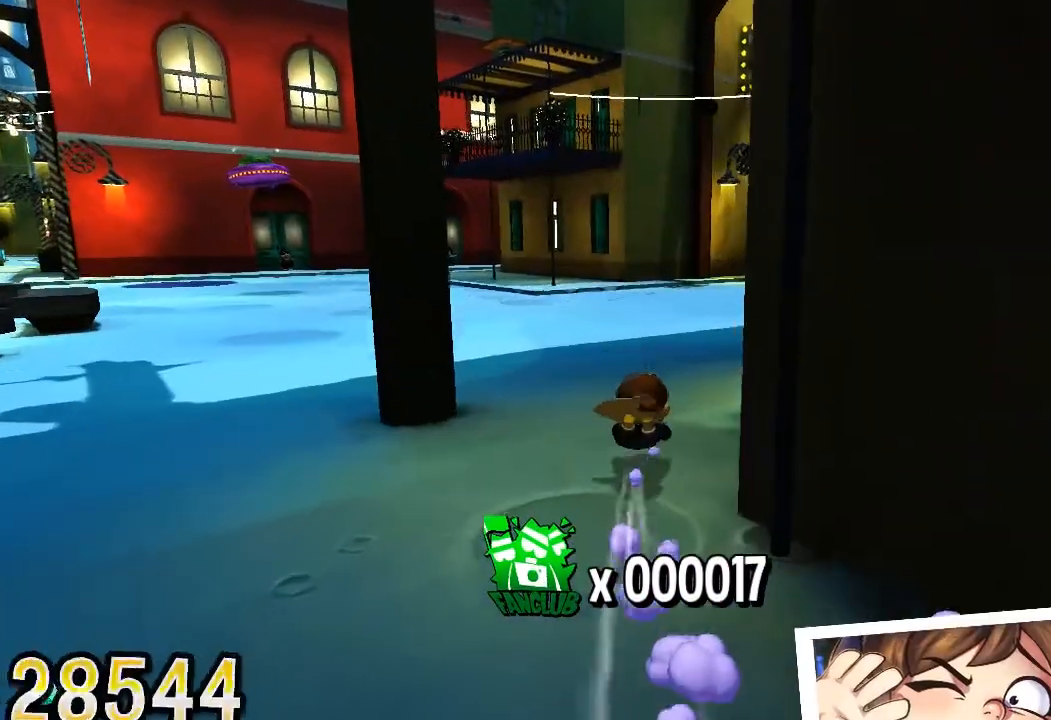
{"dt_ms": 500, "buttons": ["L2"], "left_stick": "up-right", "right_stick": "right", "events": [[167, "R2", "down"], [233, "R2", "up"], [333, "right_stick", "right"]]}
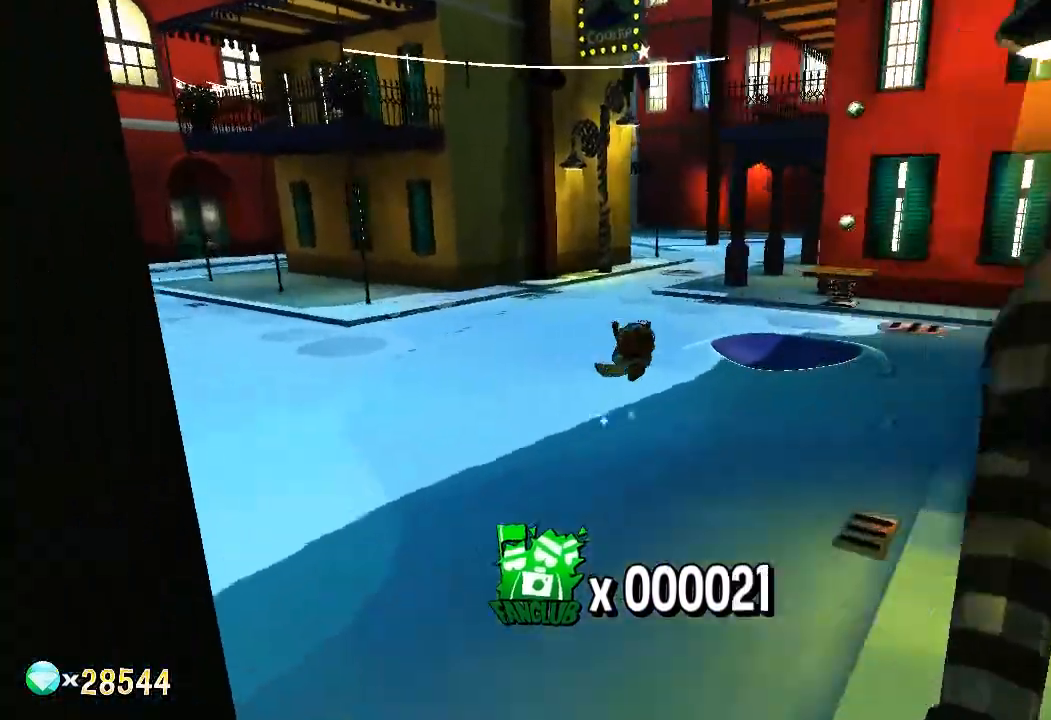
{"dt_ms": 500, "buttons": ["L2"], "left_stick": "up", "right_stick": "center", "events": [[250, "right_stick", "center"], [333, "left_stick", "up"]]}
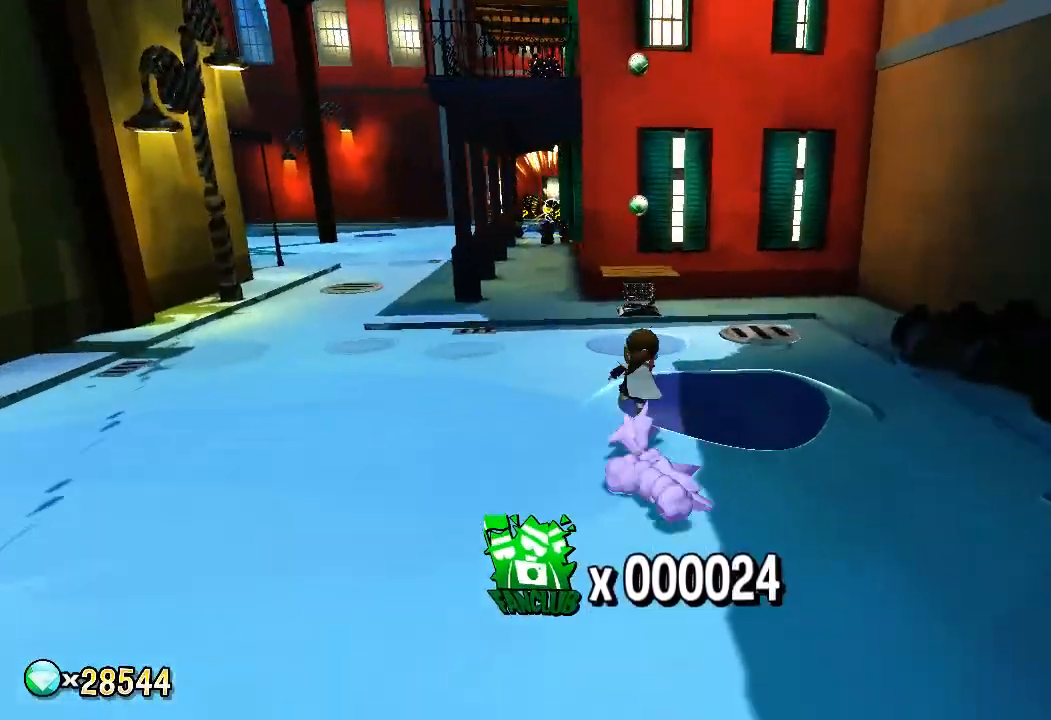
{"dt_ms": 500, "buttons": ["L2"], "left_stick": "up", "right_stick": "right", "events": [[50, "CROSS", "down"], [183, "CROSS", "up"], [217, "R2", "down"], [300, "R2", "up"], [350, "right_stick", "right"]]}
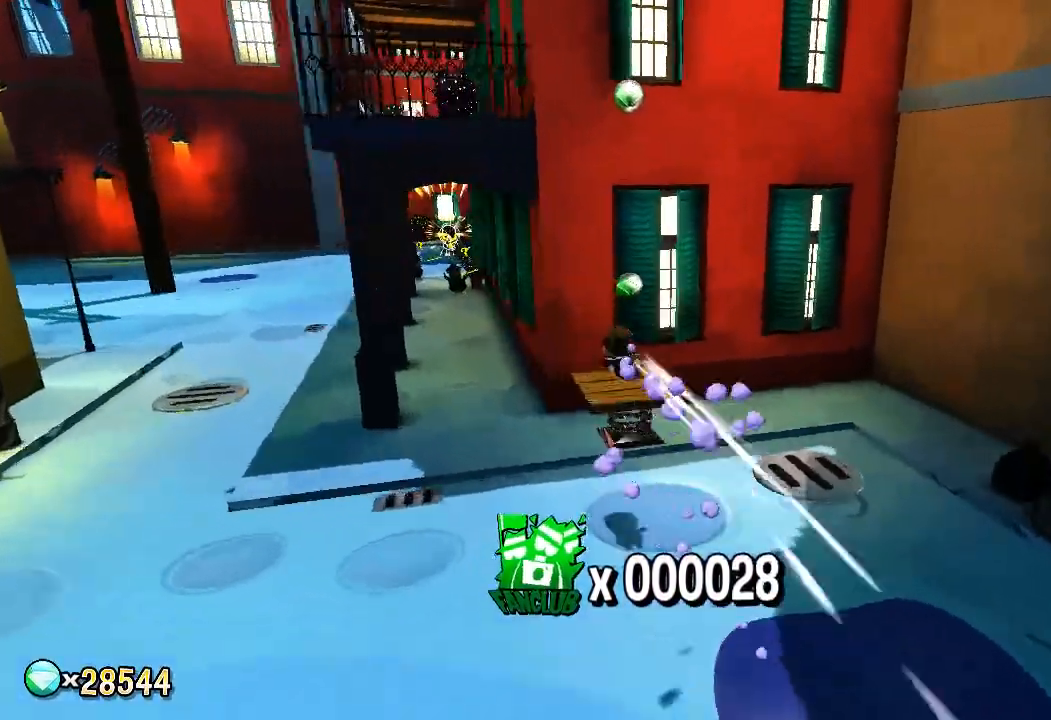
{"dt_ms": 500, "buttons": ["L2"], "left_stick": "up", "right_stick": "center", "events": [[483, "right_stick", "center"]]}
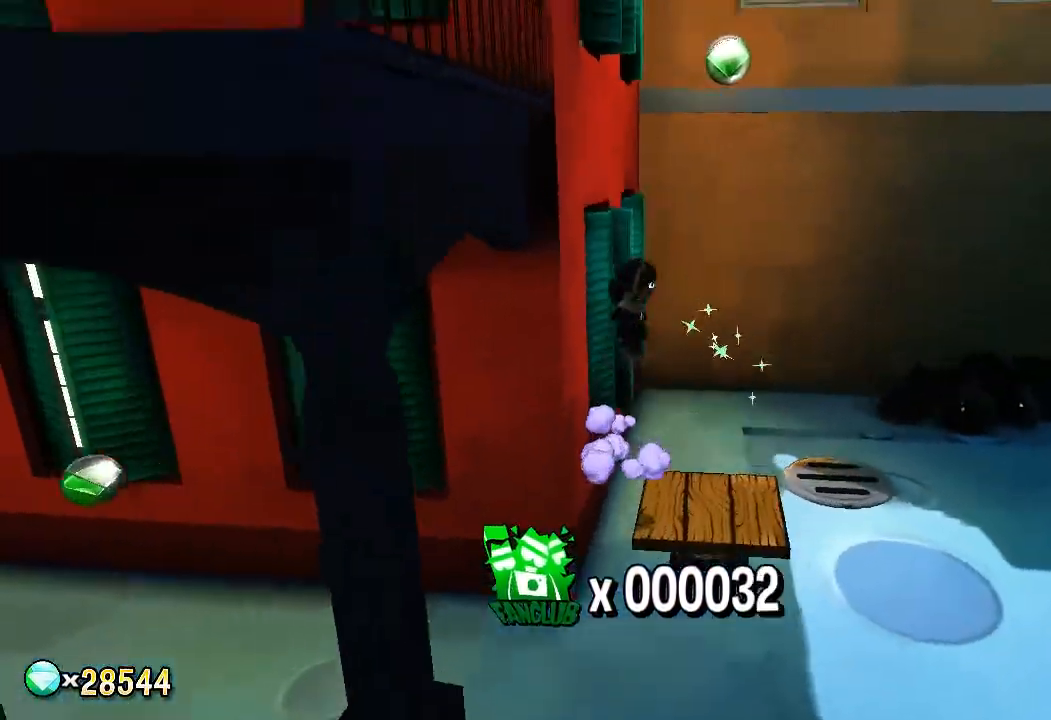
{"dt_ms": 500, "buttons": ["L2"], "left_stick": "up", "right_stick": "center", "events": []}
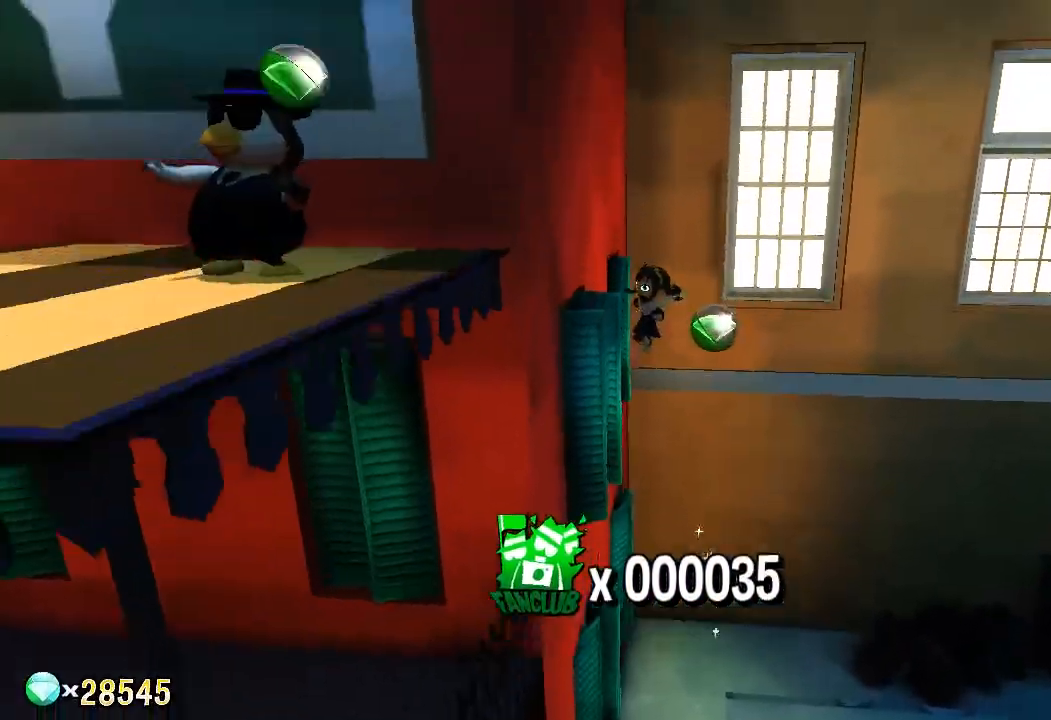
{"dt_ms": 500, "buttons": ["L2", "R2"], "left_stick": "up", "right_stick": "center", "events": [[150, "CROSS", "down"], [450, "CROSS", "up"], [483, "R2", "down"]]}